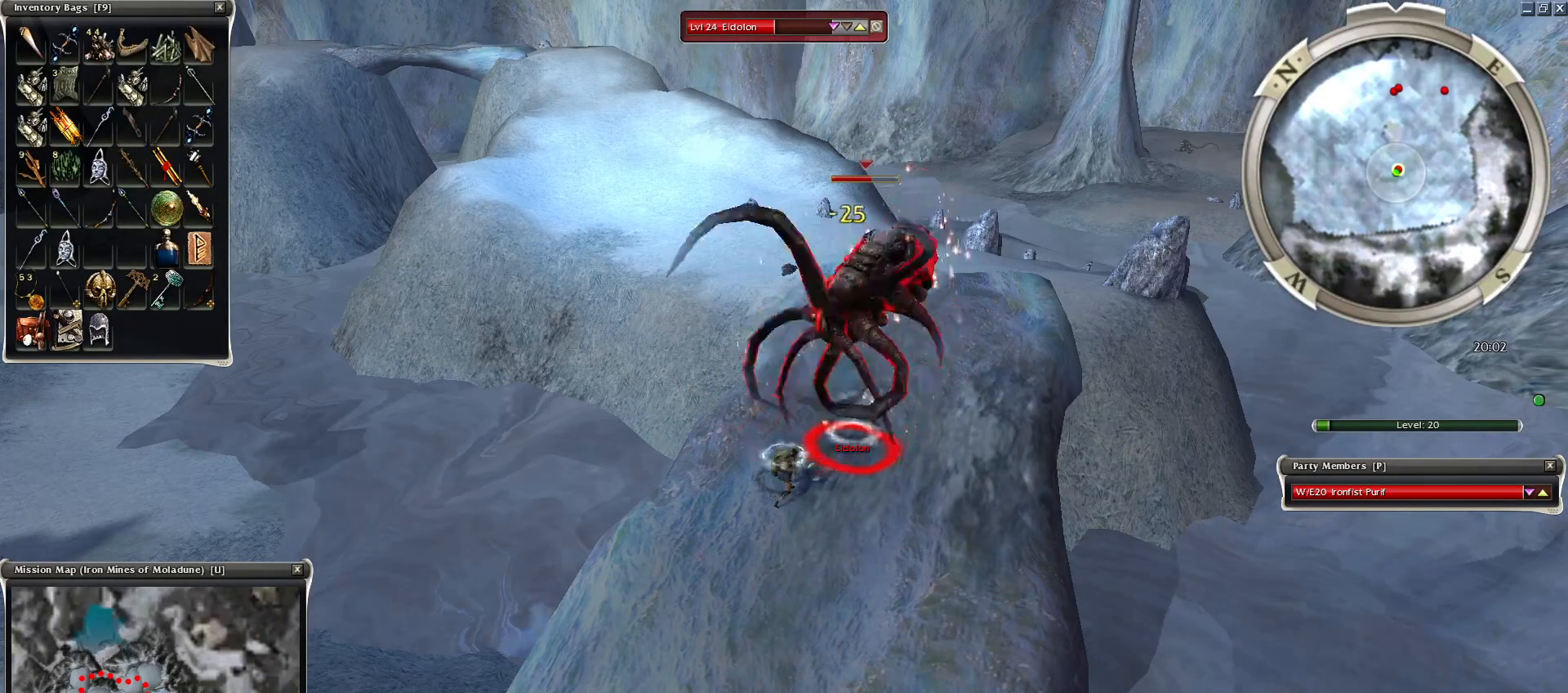
Gameplay with keyboard and mouse; each line is a JSON object with the keys and mouse buttons held at the frame after it. "events" lists presses ("down") and releases ("up") of "1", "2", "3", "4", "a", "alt", "c", "caps_lock", "ctrl", "d", "e", "f", "f1", "g", "q", "r", "s", "shift", "space", "t", "tab", "tilde", "v", "w", "x", "z", "mouse_left", "mouse_wheel", "mouse_right", "mouse_mb4" and "mouse_mb5" between this image and that frame as [ms after this image, input, new state], when the widget could be followed in between. "mouse_left", "mouse_wheel", "mouse_right", "mouse_mb4", "mouse_mb5" = the "left", "wheel", "right", "mb4", "mb5" buttons of the "mouse" list. No other keys are recorded. "wheel" means that the mouse wheel is clicked or scrolled. Mouse movement is not recorded.
{"keys": [], "mouse": [], "events": [[50, "3", "down"], [150, "3", "up"], [200, "mouse_right", "down"], [300, "mouse_right", "up"], [400, "mouse_right", "down"], [450, "mouse_right", "up"]]}
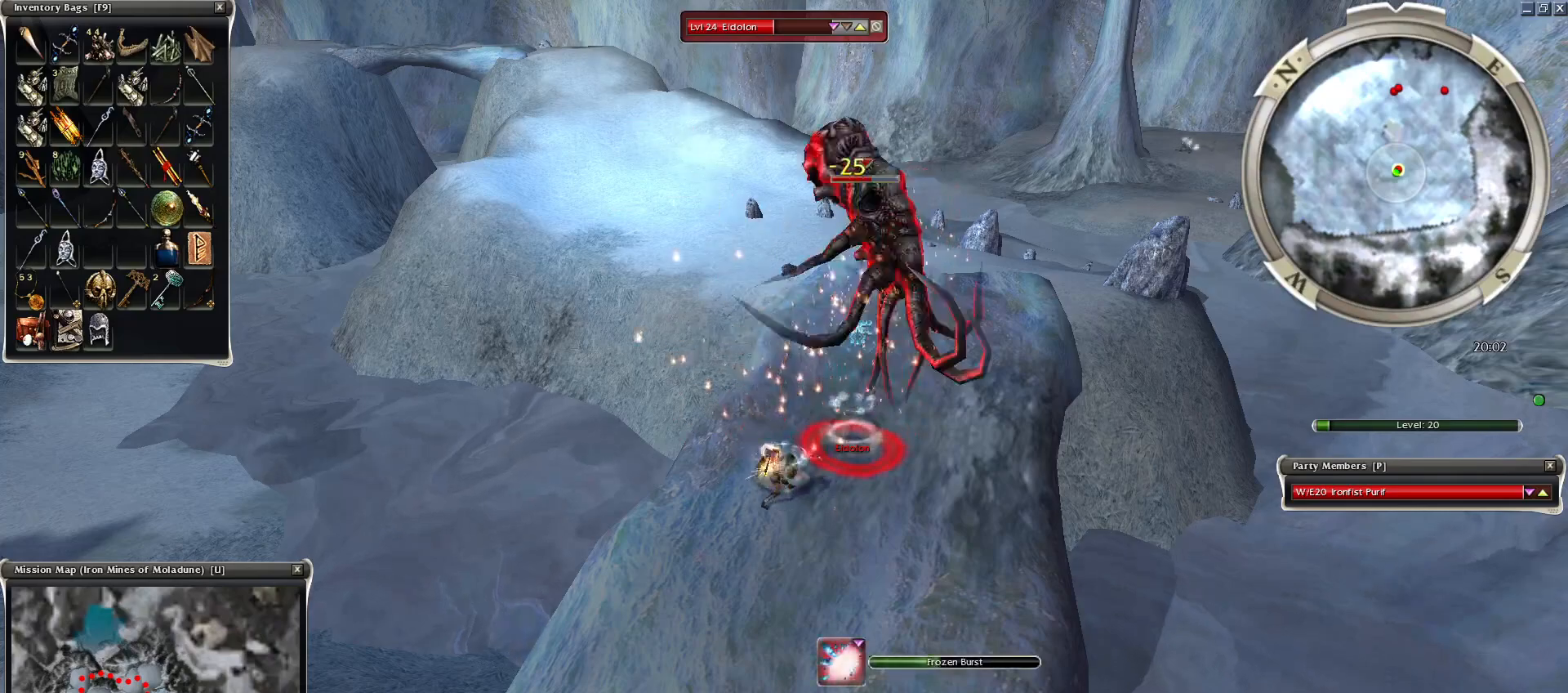
{"keys": ["space"], "mouse": [], "events": [[50, "mouse_right", "down"], [150, "mouse_right", "up"], [200, "space", "down"], [400, "space", "up"], [450, "space", "down"]]}
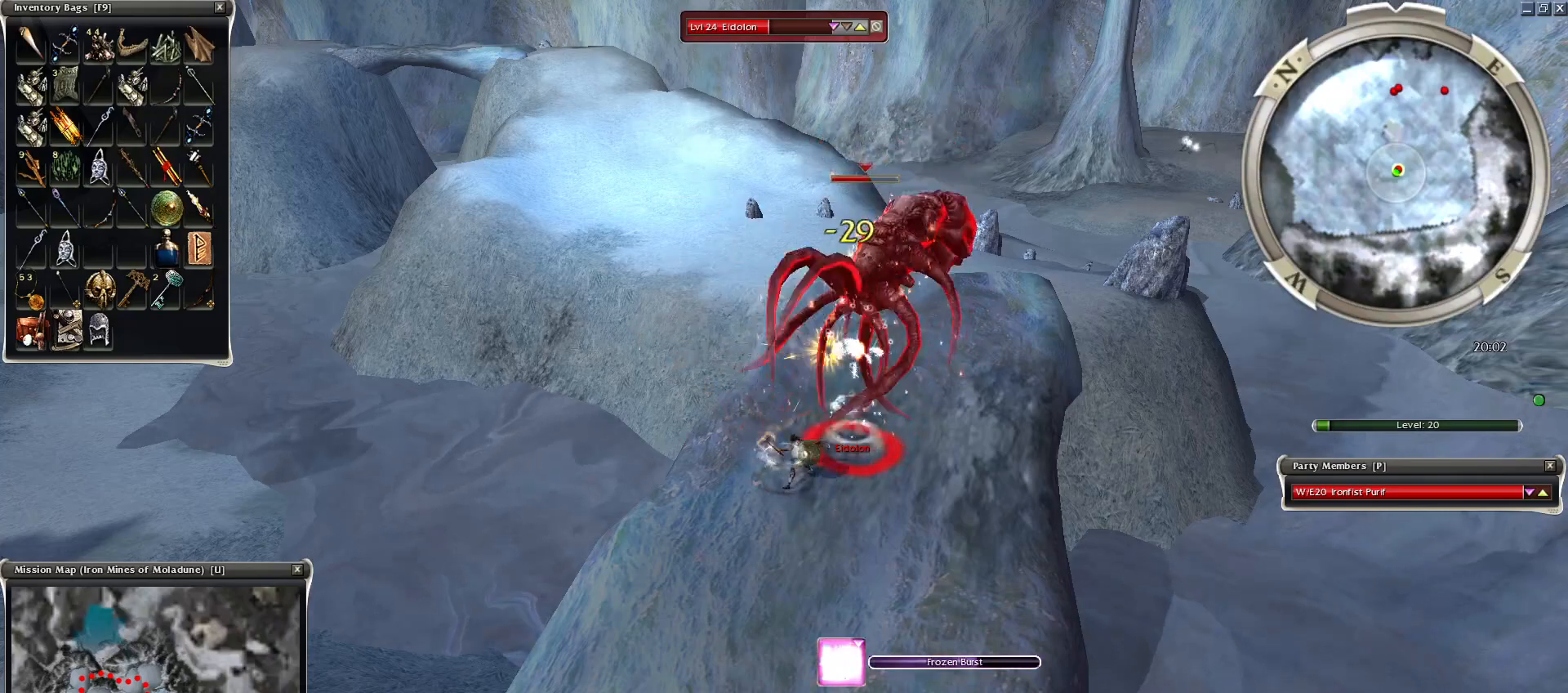
{"keys": [], "mouse": [], "events": [[200, "x", "down"], [250, "space", "up"], [250, "x", "up"], [300, "space", "down"], [500, "space", "up"]]}
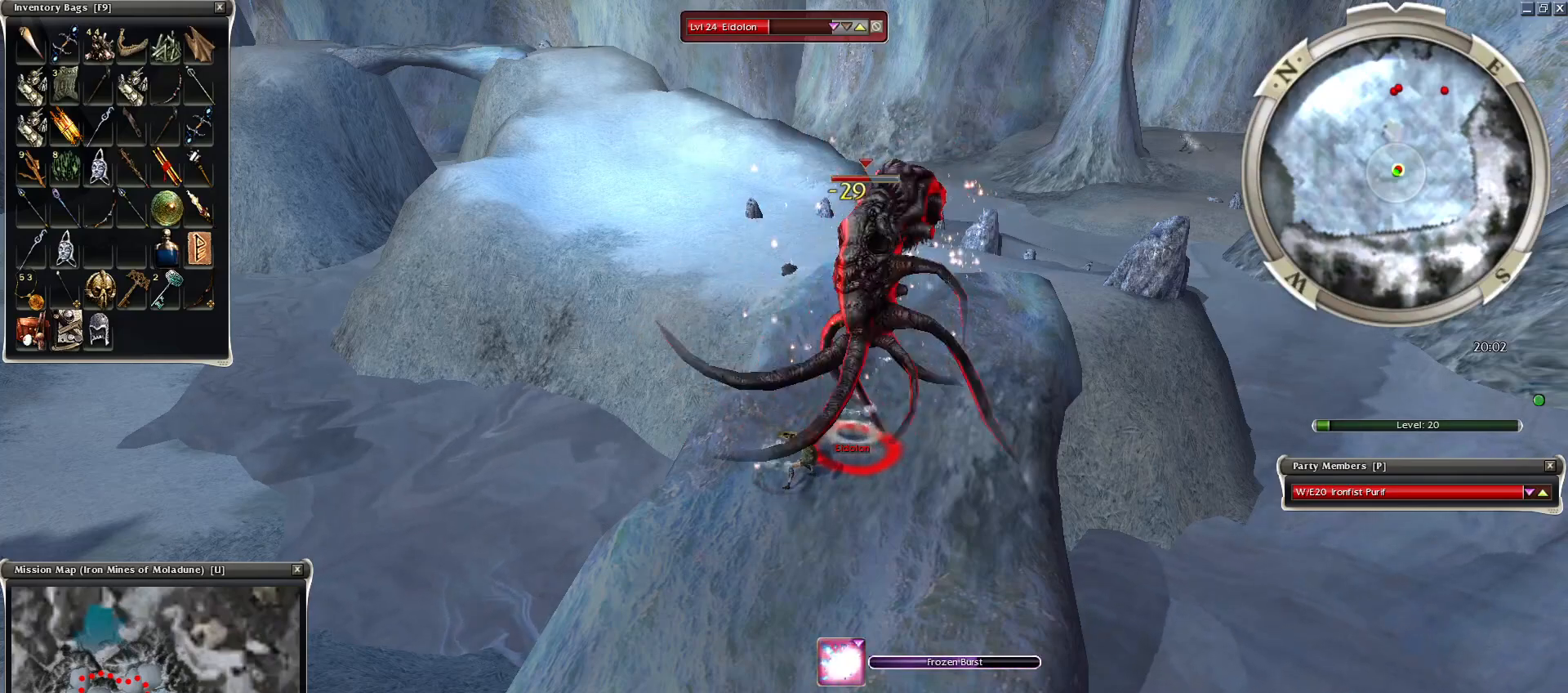
{"keys": ["space"], "mouse": [], "events": [[100, "space", "down"]]}
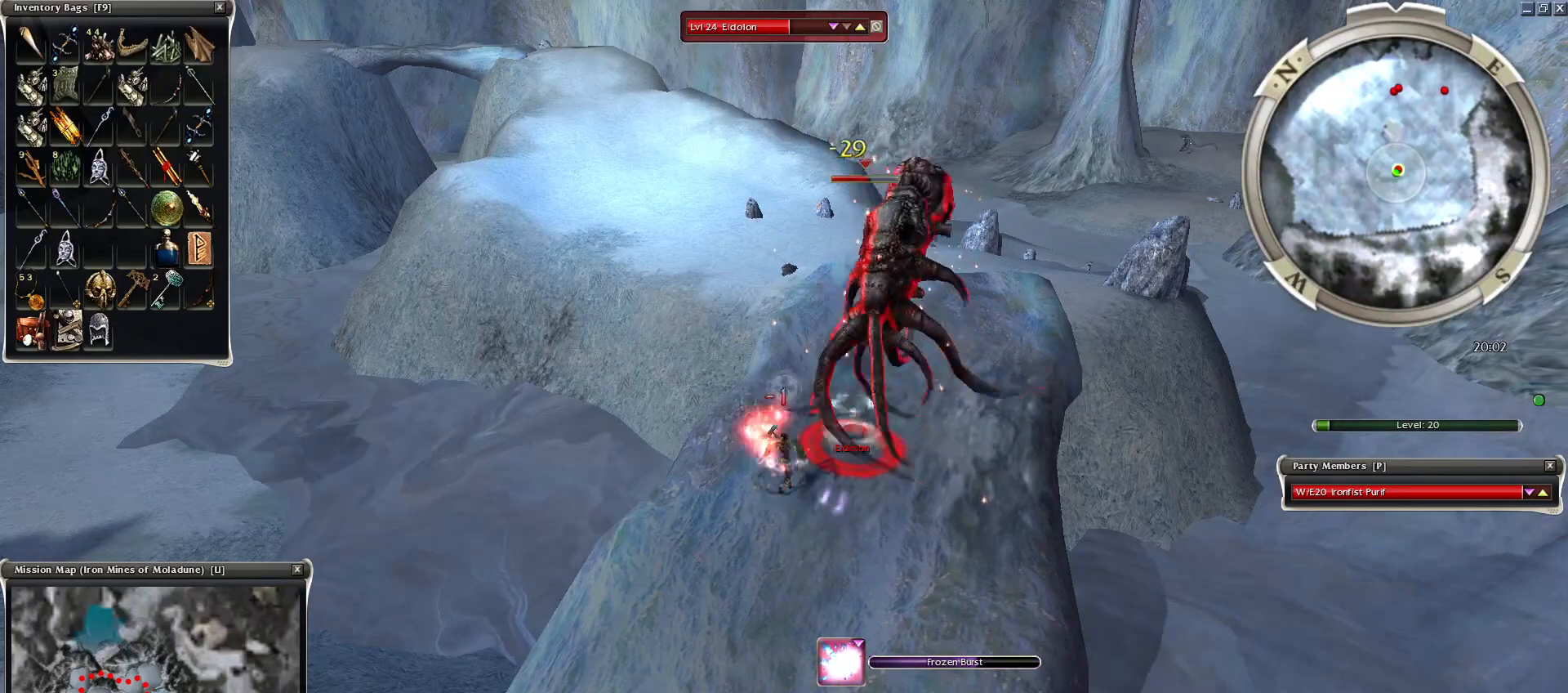
{"keys": [], "mouse": ["left"], "events": [[150, "space", "up"], [350, "mouse_left", "down"], [450, "mouse_left", "up"], [500, "mouse_left", "down"]]}
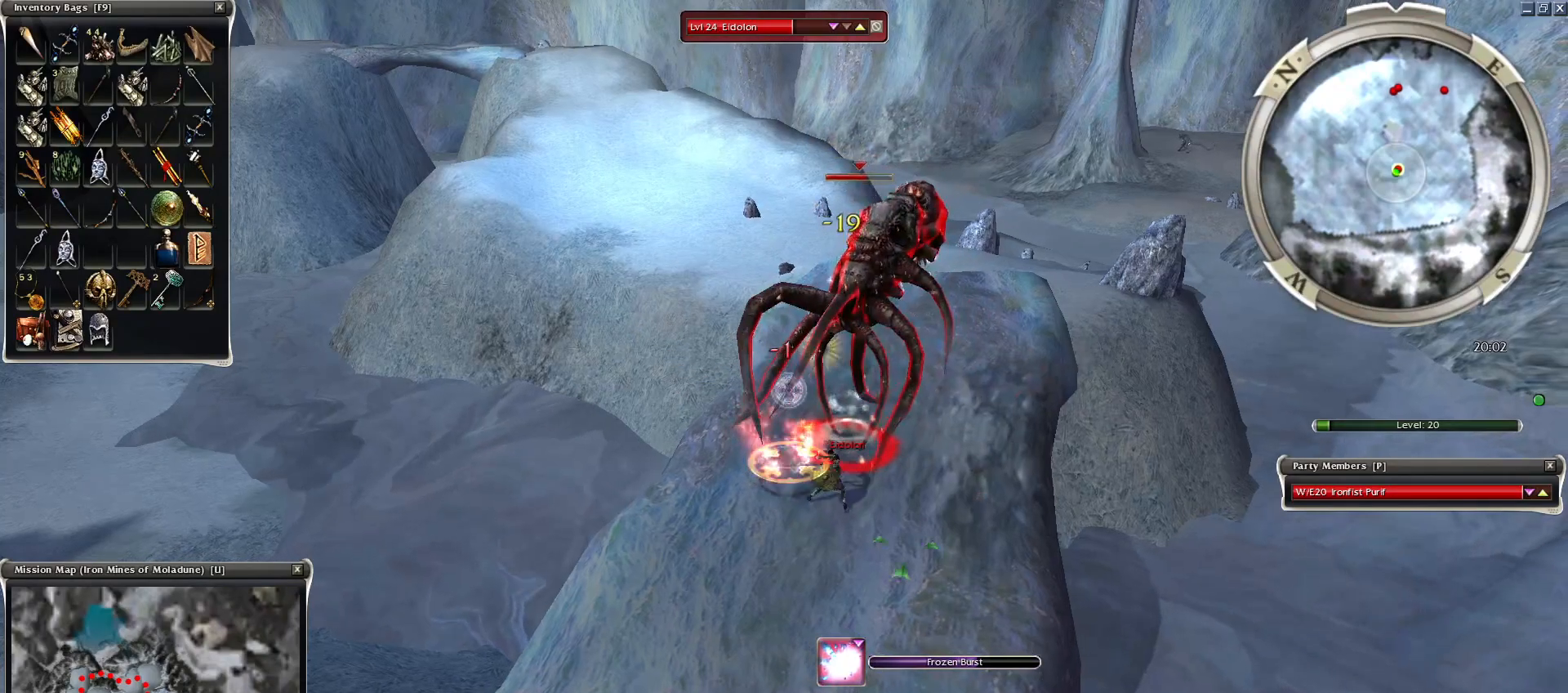
{"keys": [], "mouse": ["right"], "events": [[50, "e", "down"], [100, "mouse_left", "up"], [150, "e", "up"], [250, "4", "down"], [250, "mouse_right", "down"], [300, "4", "up"], [350, "mouse_right", "up"], [400, "mouse_right", "down"]]}
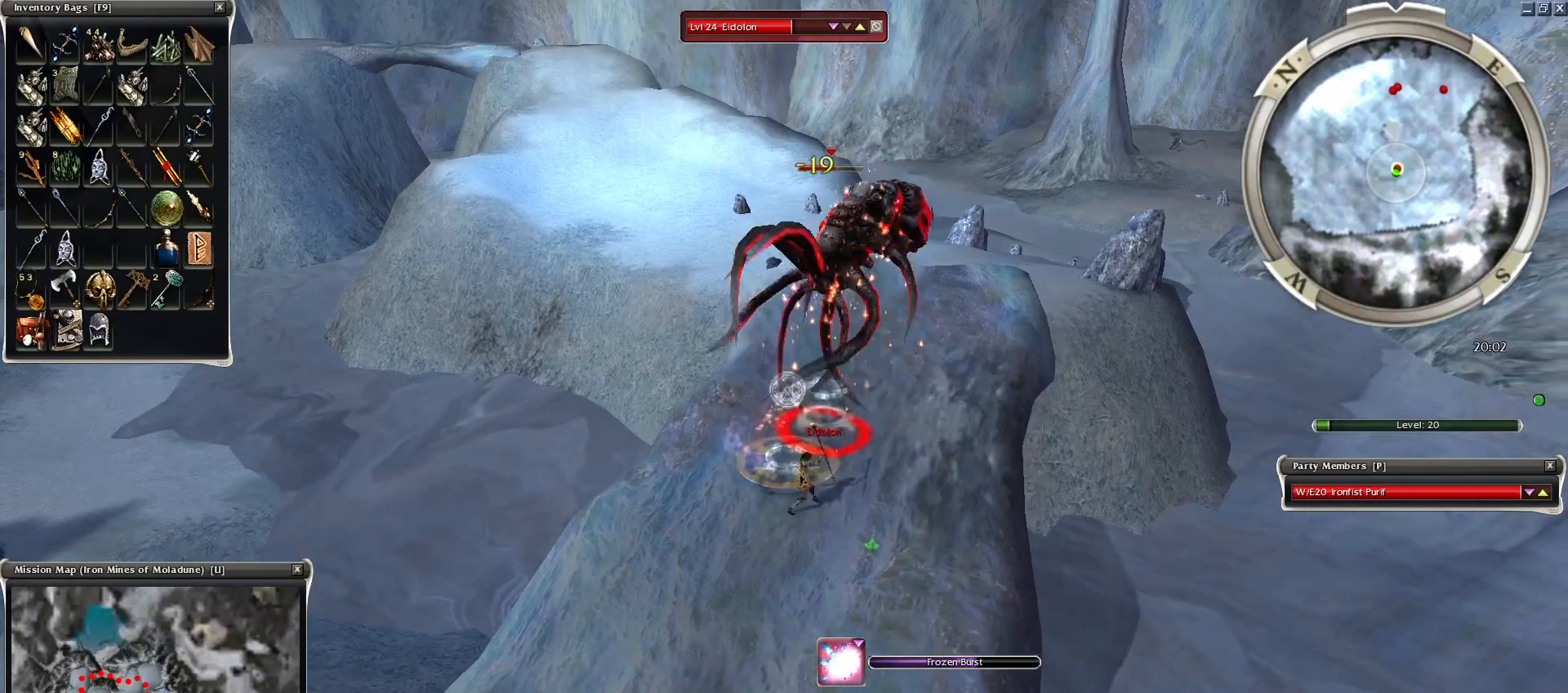
{"keys": [], "mouse": ["right"], "events": [[50, "mouse_right", "up"], [150, "mouse_right", "down"], [250, "mouse_right", "up"], [300, "mouse_right", "down"], [400, "mouse_right", "up"], [450, "mouse_right", "down"]]}
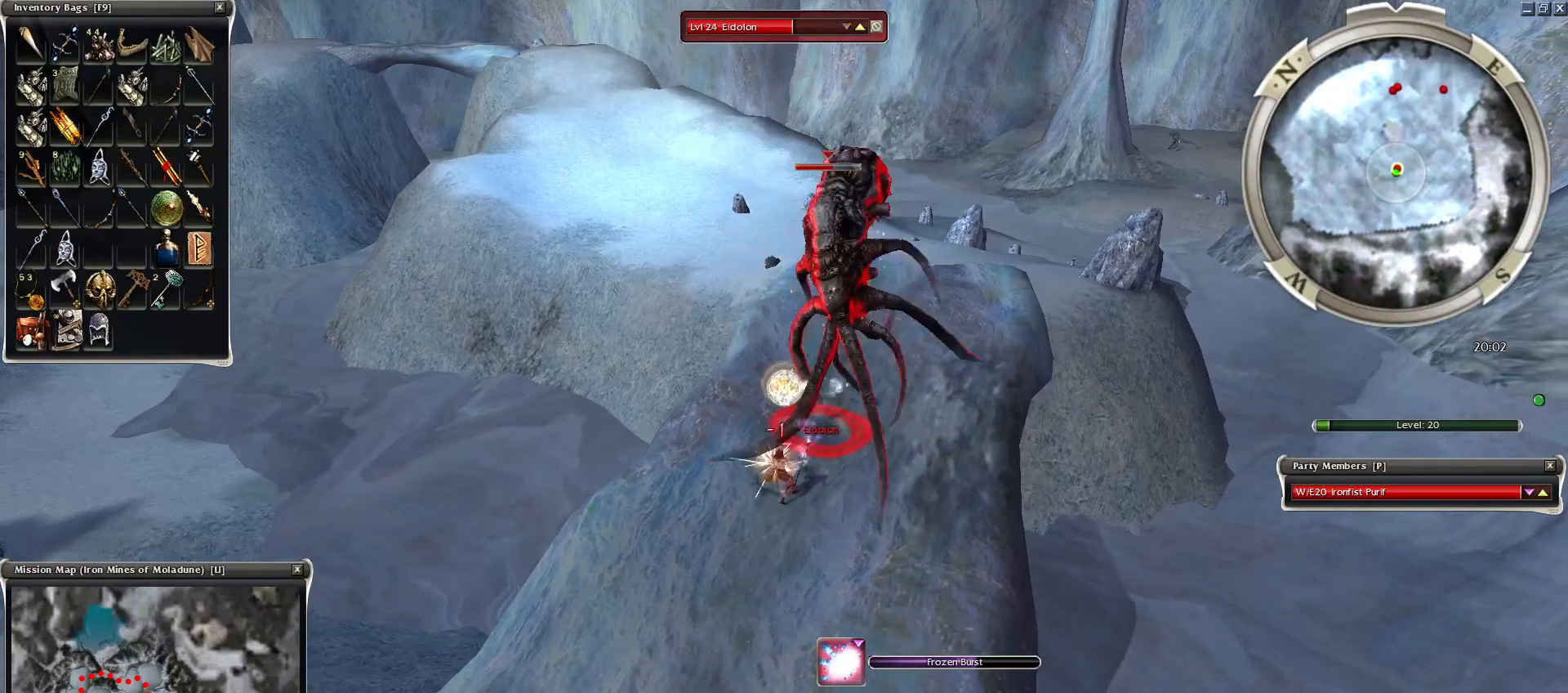
{"keys": [], "mouse": ["right"], "events": [[50, "mouse_right", "up"], [150, "mouse_right", "down"], [250, "mouse_right", "up"], [350, "mouse_right", "down"], [450, "mouse_right", "up"], [500, "mouse_right", "down"]]}
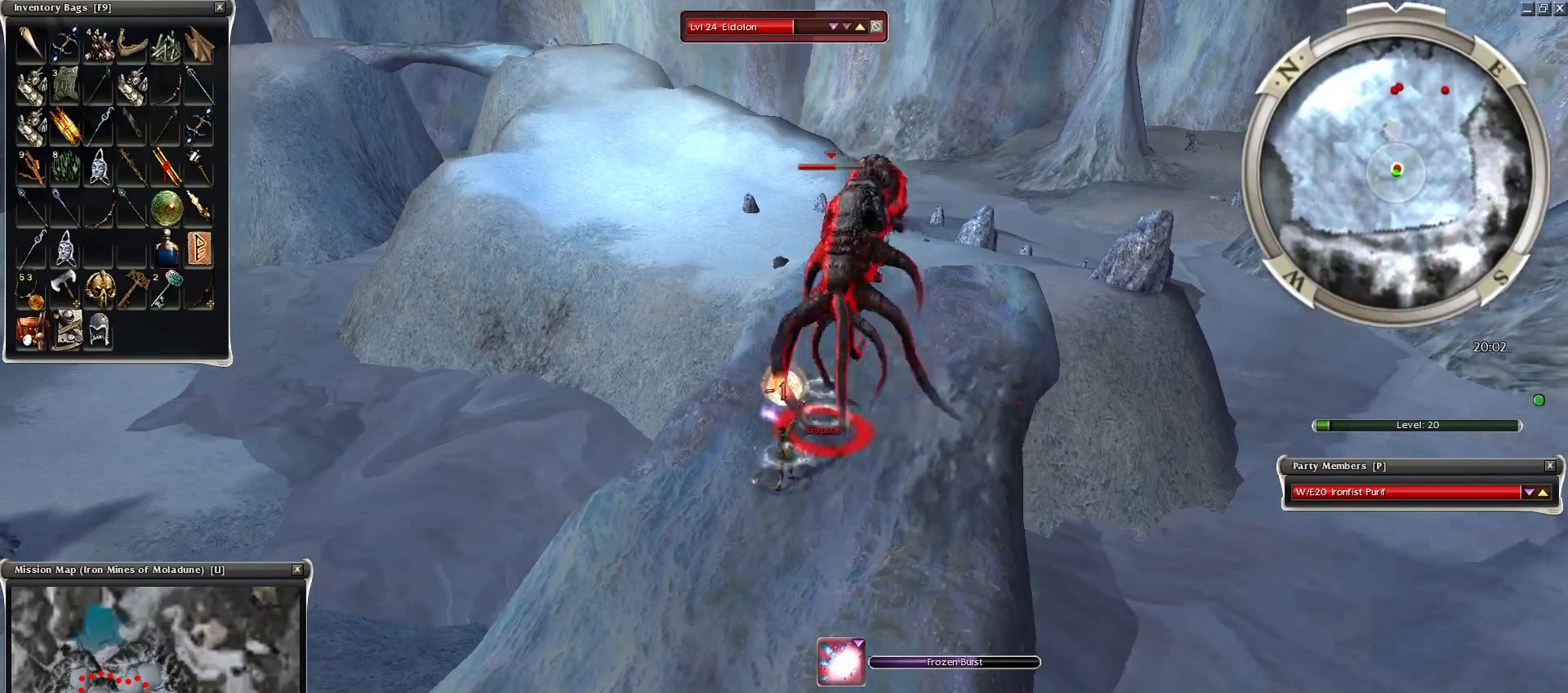
{"keys": ["z"], "mouse": ["right"], "events": [[150, "mouse_right", "up"], [200, "mouse_right", "down"], [450, "z", "down"]]}
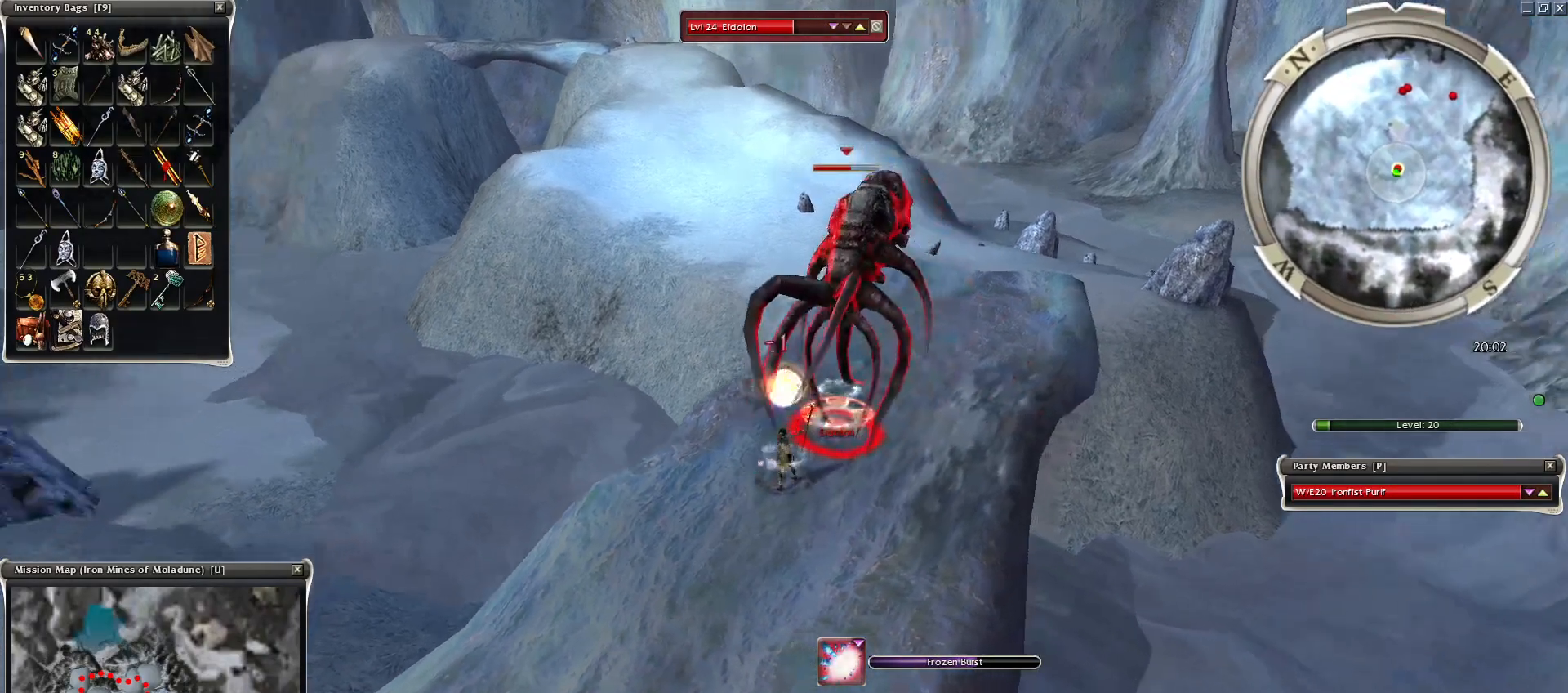
{"keys": ["space"], "mouse": [], "events": [[300, "mouse_right", "up"], [400, "mouse_mb4", "down"], [450, "space", "down"], [450, "z", "up"], [500, "mouse_mb4", "up"]]}
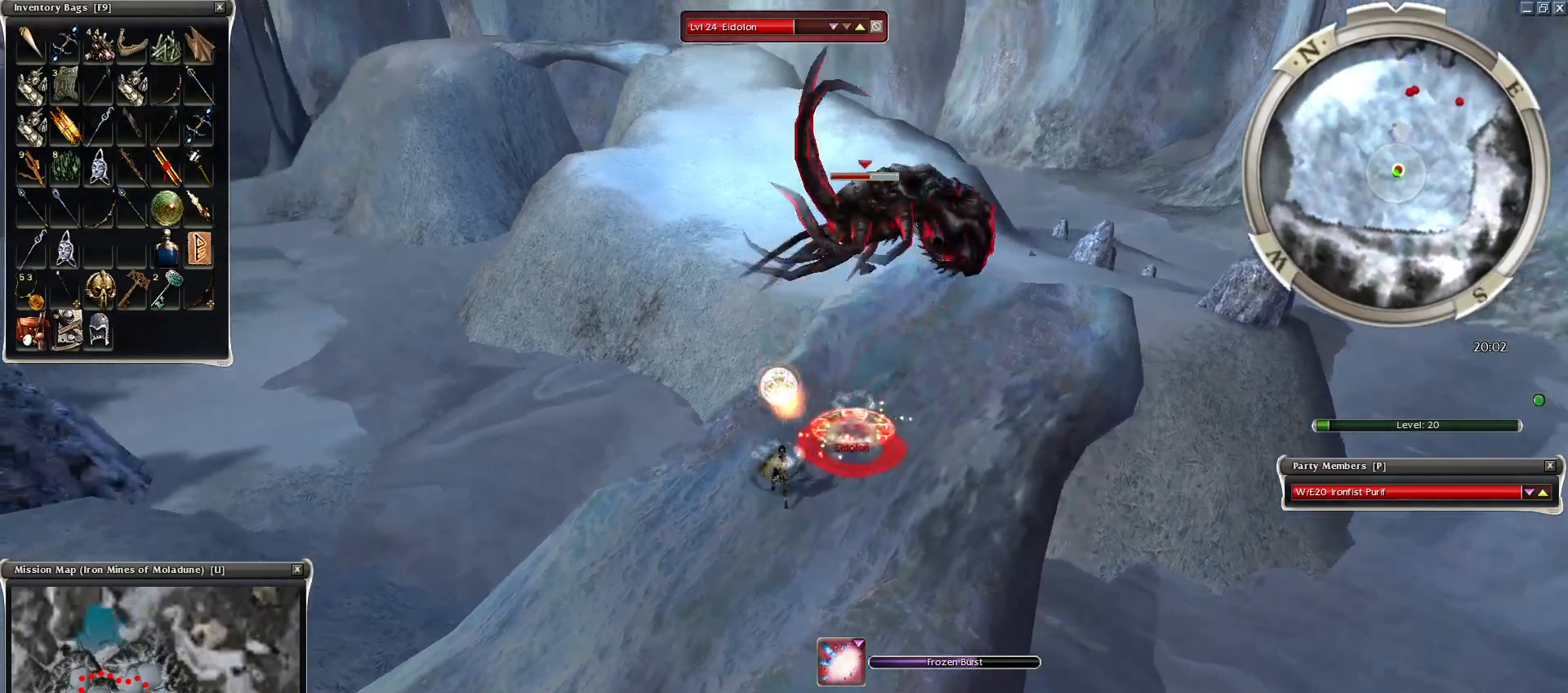
{"keys": [], "mouse": [], "events": [[50, "1", "down"], [100, "space", "up"], [150, "1", "up"], [250, "1", "down"], [250, "mouse_right", "down"], [300, "mouse_right", "up"], [350, "1", "up"], [350, "space", "down"], [400, "mouse_right", "down"], [500, "mouse_right", "up"], [500, "space", "up"]]}
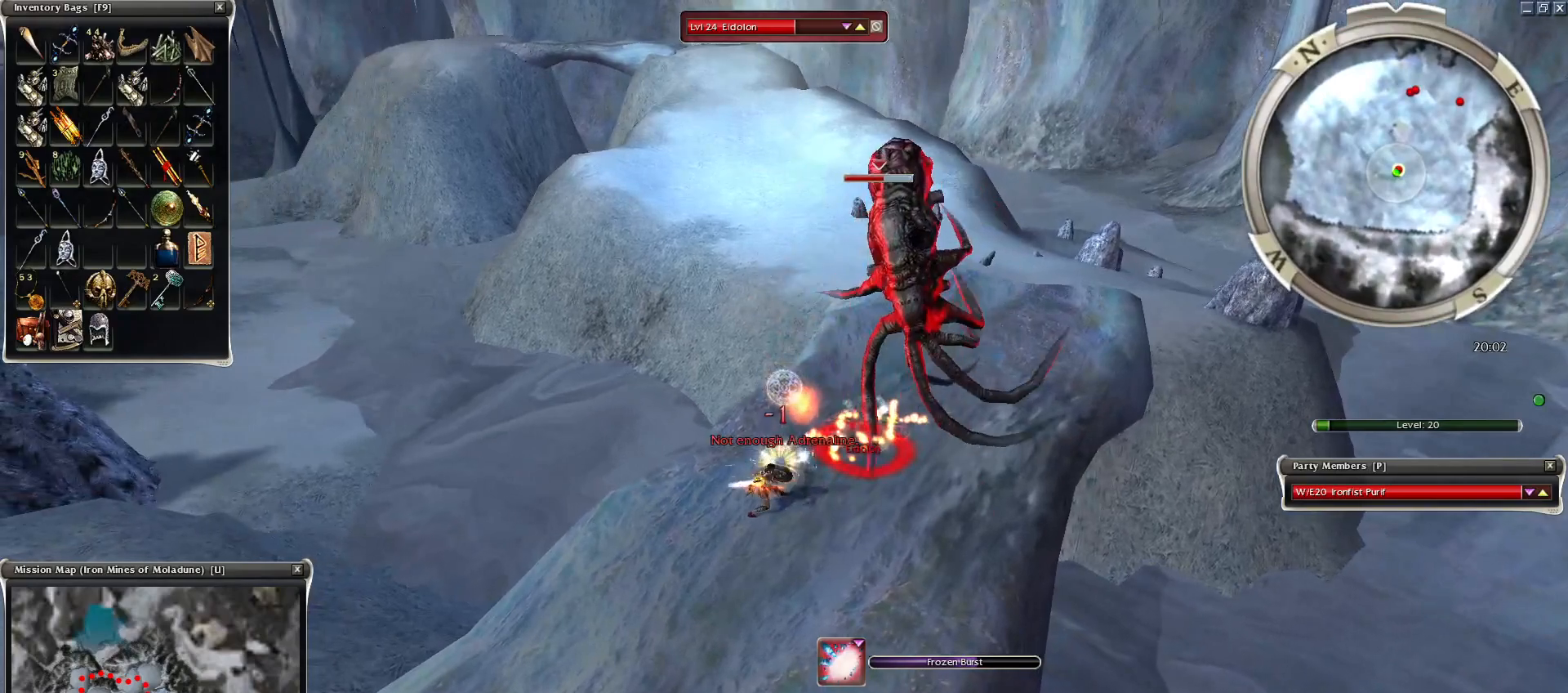
{"keys": [], "mouse": [], "events": [[50, "mouse_right", "down"], [100, "space", "down"], [184, "mouse_right", "up"], [250, "2", "down"], [250, "mouse_right", "down"], [250, "space", "up"], [350, "2", "up"], [350, "mouse_right", "up"], [450, "2", "down"], [500, "2", "up"]]}
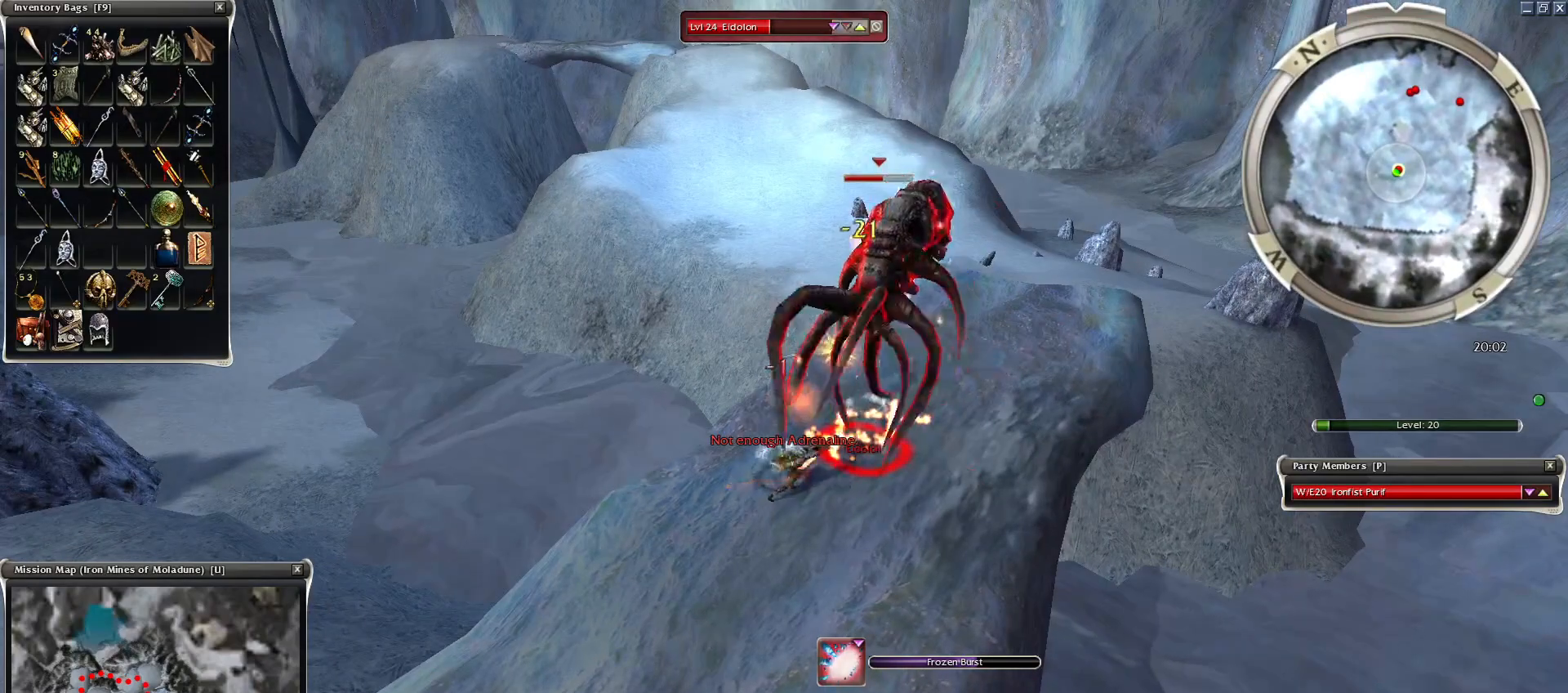
{"keys": ["2"], "mouse": ["right"], "events": [[100, "2", "down"], [150, "2", "up"], [250, "2", "down"], [300, "2", "up"], [350, "mouse_right", "down"], [400, "2", "down"], [400, "mouse_right", "up"], [450, "2", "up"], [500, "2", "down"], [500, "mouse_right", "down"]]}
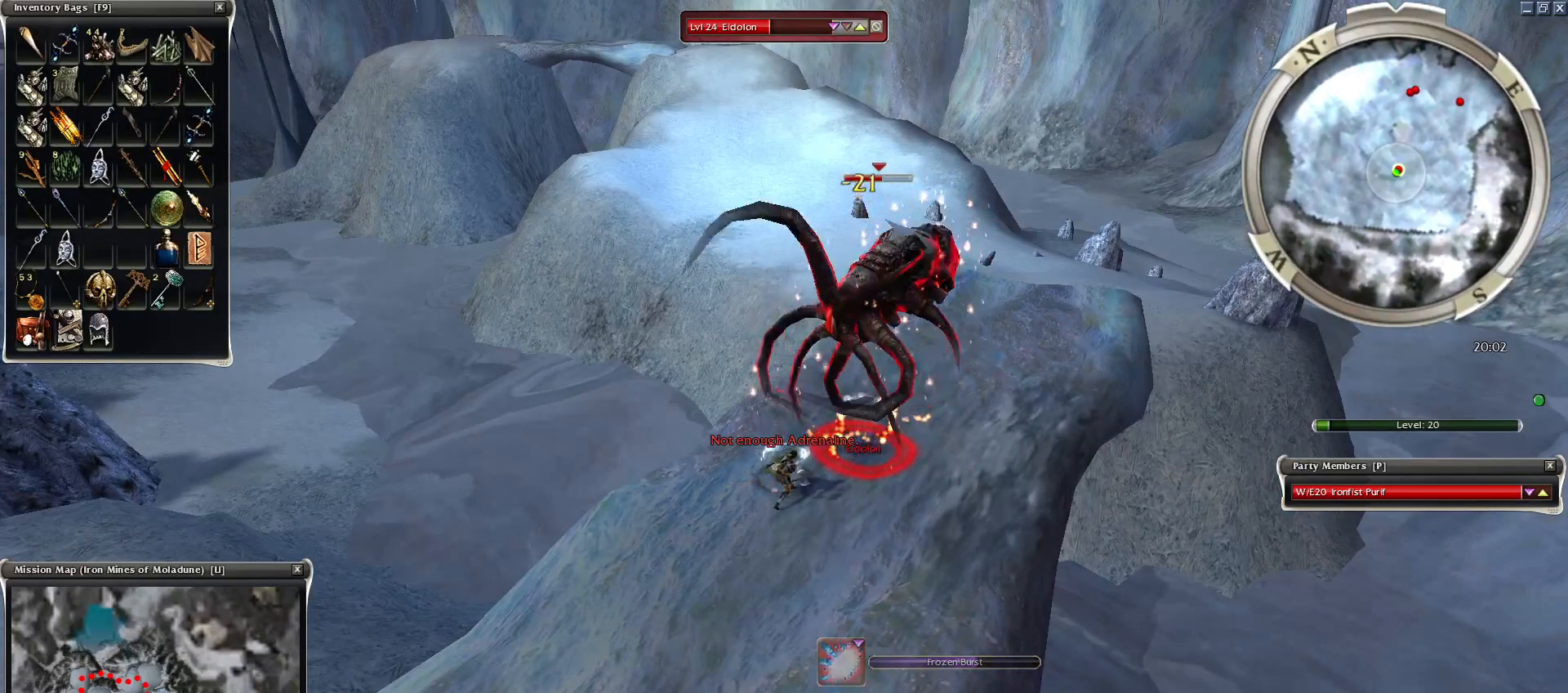
{"keys": [], "mouse": ["right"], "events": [[50, "2", "up"], [50, "mouse_right", "up"], [150, "2", "down"], [150, "mouse_right", "down"], [200, "2", "up"], [250, "mouse_right", "up"], [300, "2", "down"], [300, "mouse_right", "down"], [400, "2", "up"], [400, "mouse_right", "up"], [500, "mouse_right", "down"]]}
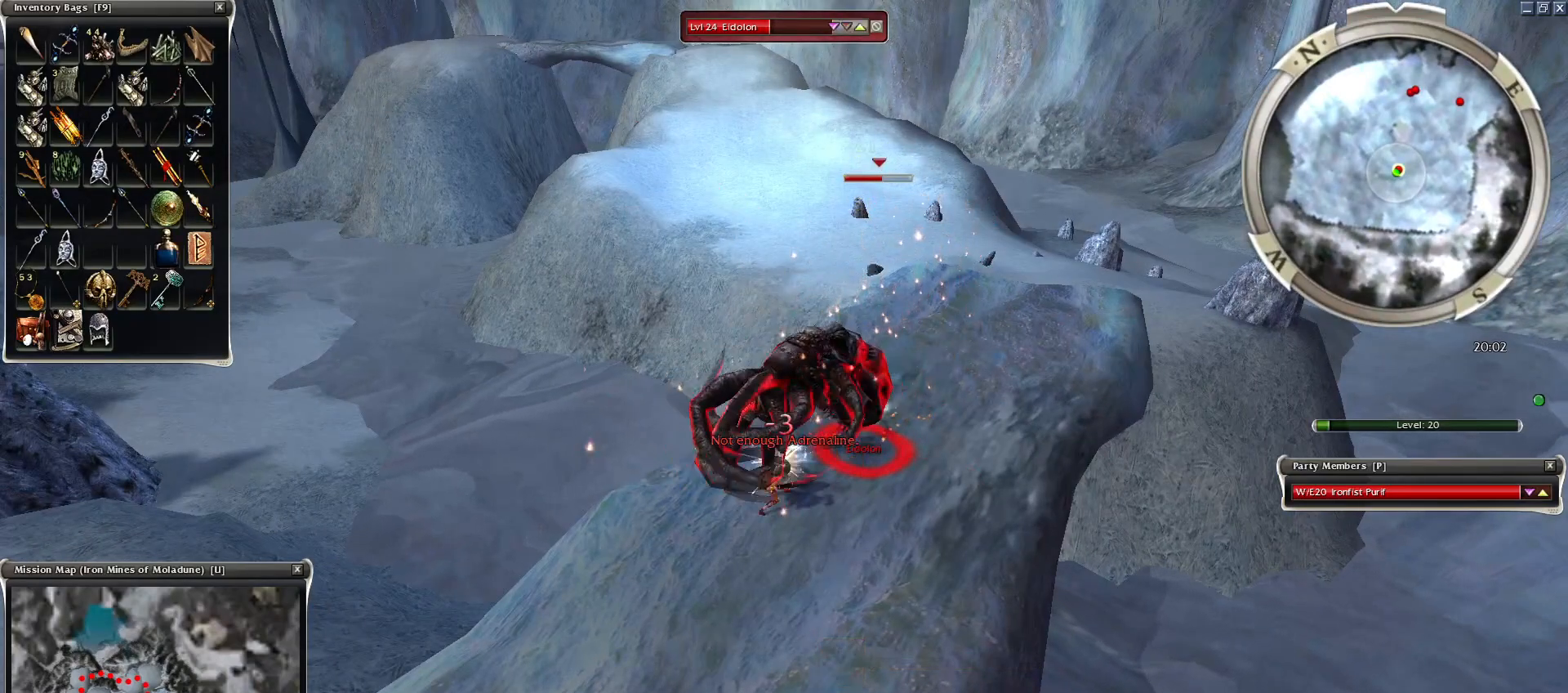
{"keys": [], "mouse": [], "events": [[100, "z", "down"], [250, "e", "down"], [300, "a", "down"], [350, "mouse_right", "up"], [400, "e", "up"], [450, "z", "up"], [500, "a", "up"]]}
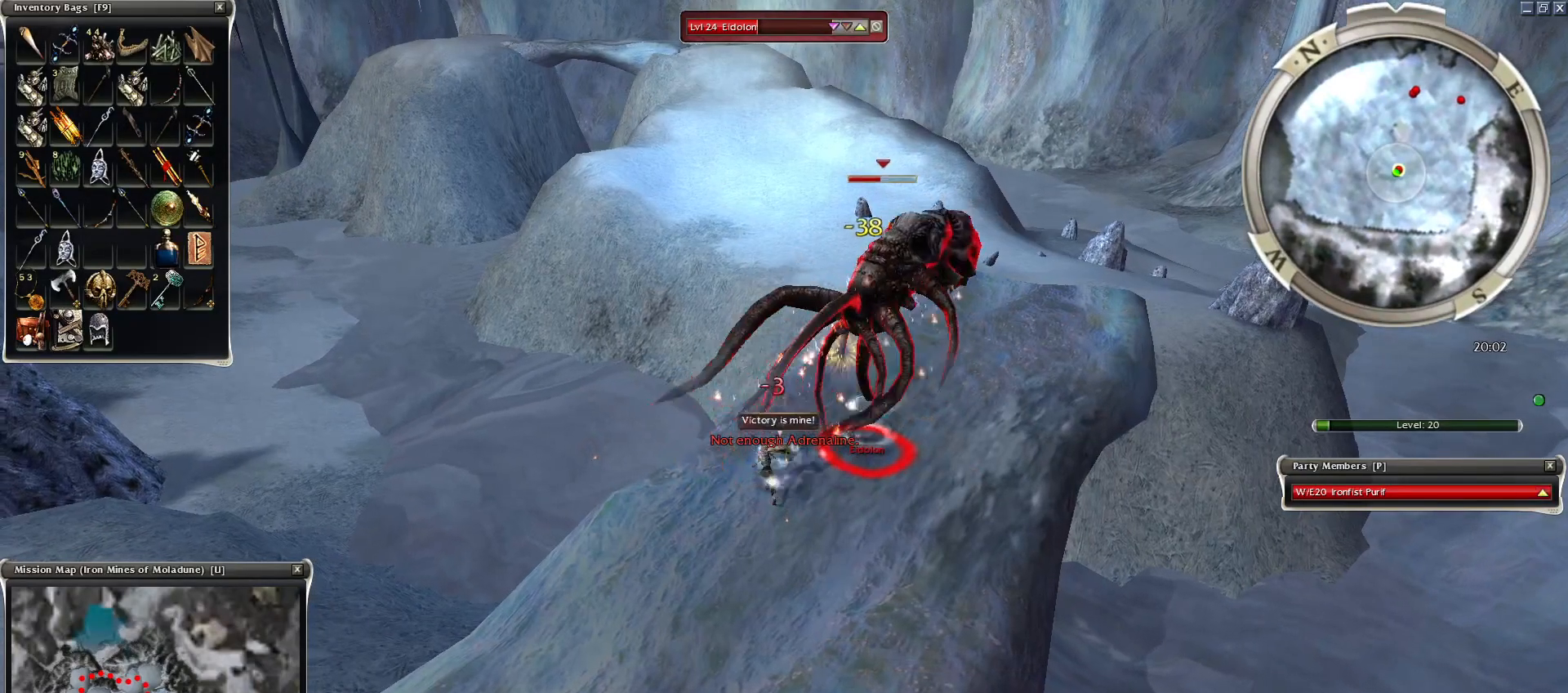
{"keys": ["space"], "mouse": [], "events": [[50, "mouse_right", "down"], [100, "z", "down"], [150, "mouse_right", "up"], [184, "q", "down"], [250, "mouse_mb4", "down"], [350, "q", "up"], [350, "space", "down"], [400, "mouse_mb4", "up"], [400, "z", "up"], [450, "space", "up"], [500, "space", "down"]]}
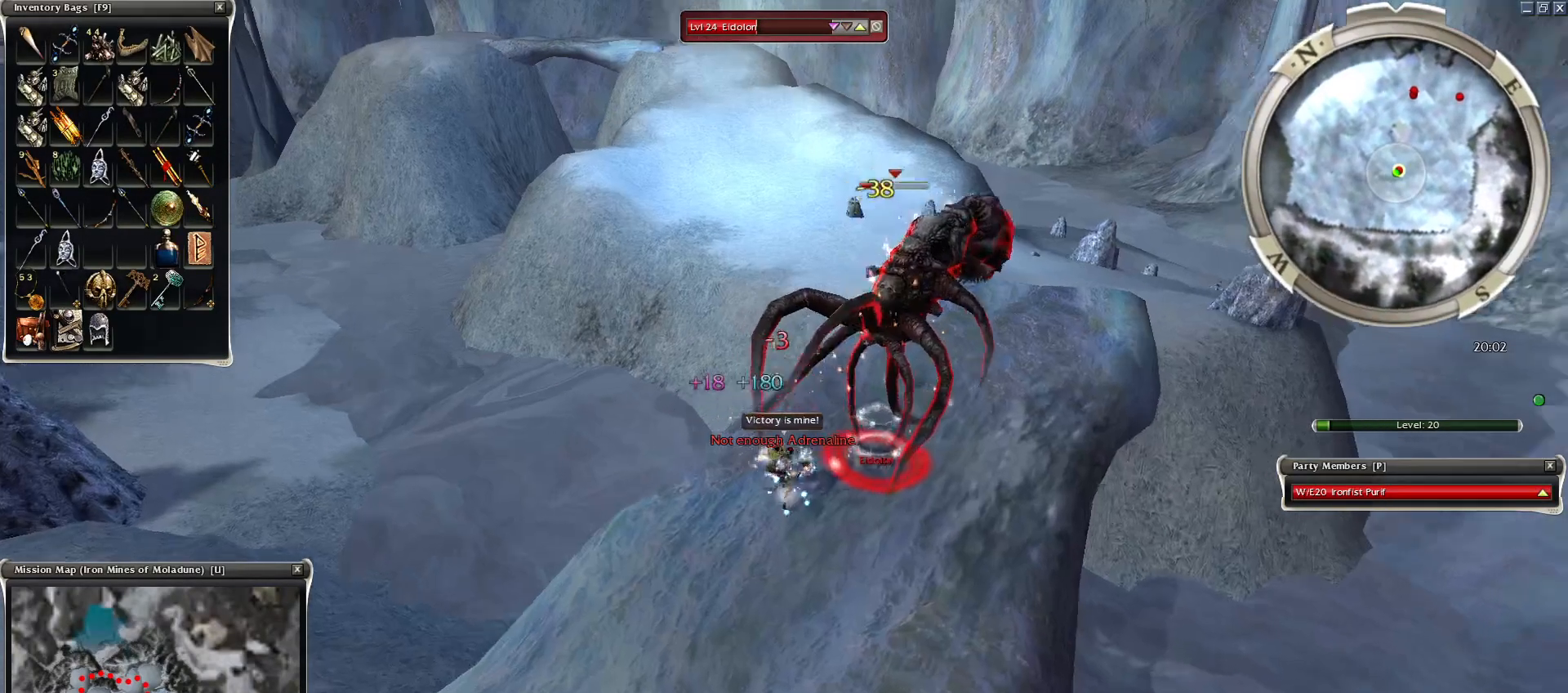
{"keys": ["space"], "mouse": ["right"], "events": [[50, "mouse_right", "down"], [150, "space", "up"], [200, "space", "down"], [350, "space", "up"], [450, "space", "down"]]}
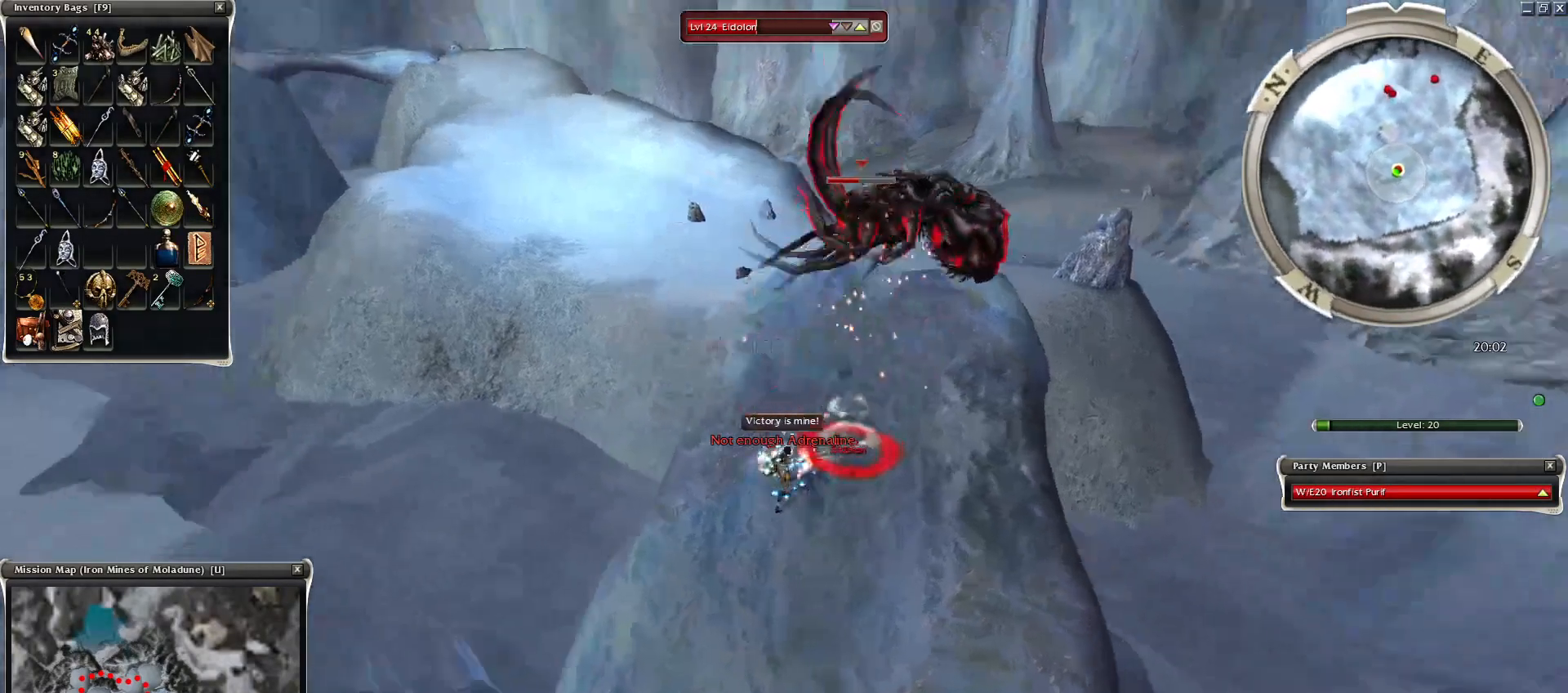
{"keys": [], "mouse": [], "events": [[100, "space", "up"], [150, "space", "down"], [250, "space", "up"], [350, "space", "down"], [500, "mouse_right", "up"], [500, "space", "up"]]}
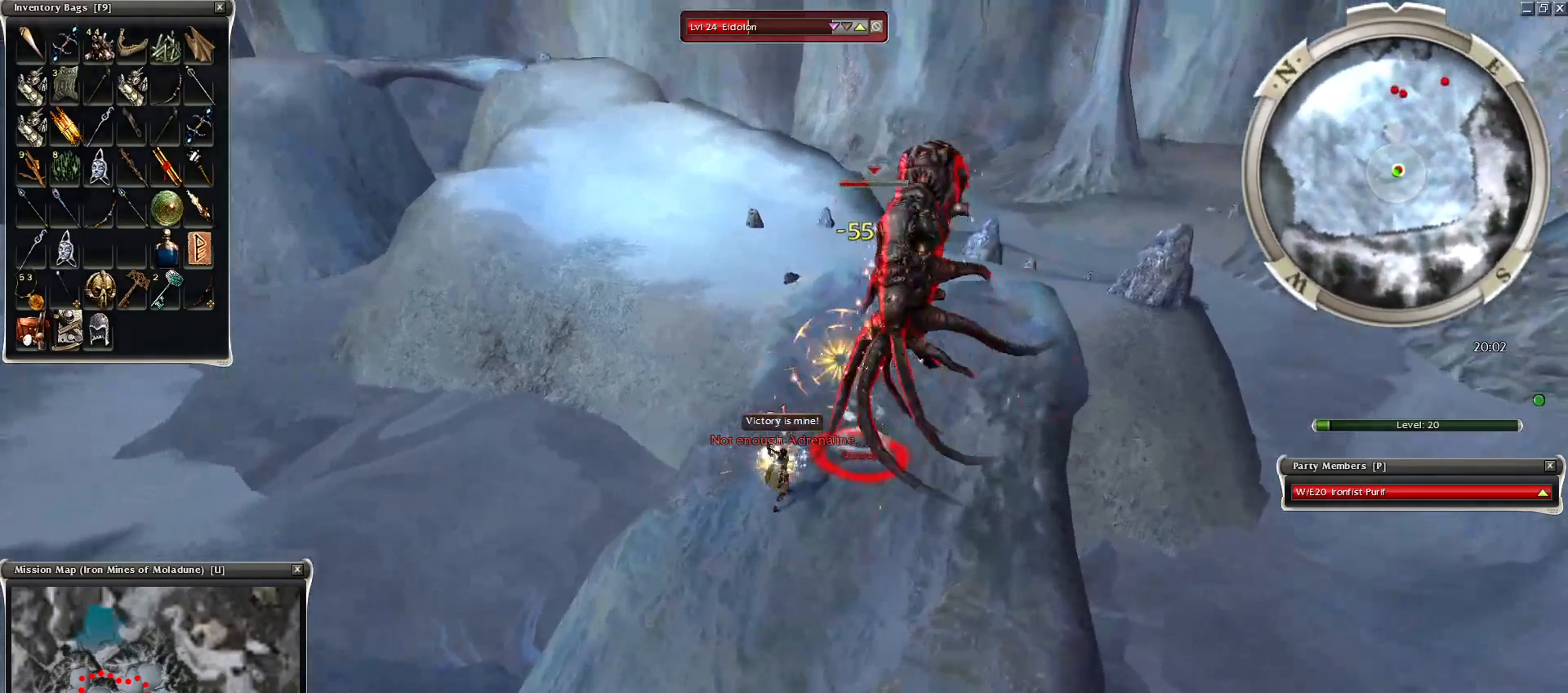
{"keys": ["space"], "mouse": ["right"], "events": [[50, "space", "down"], [250, "space", "up"], [300, "space", "down"], [350, "mouse_right", "down"], [450, "space", "up"], [500, "space", "down"]]}
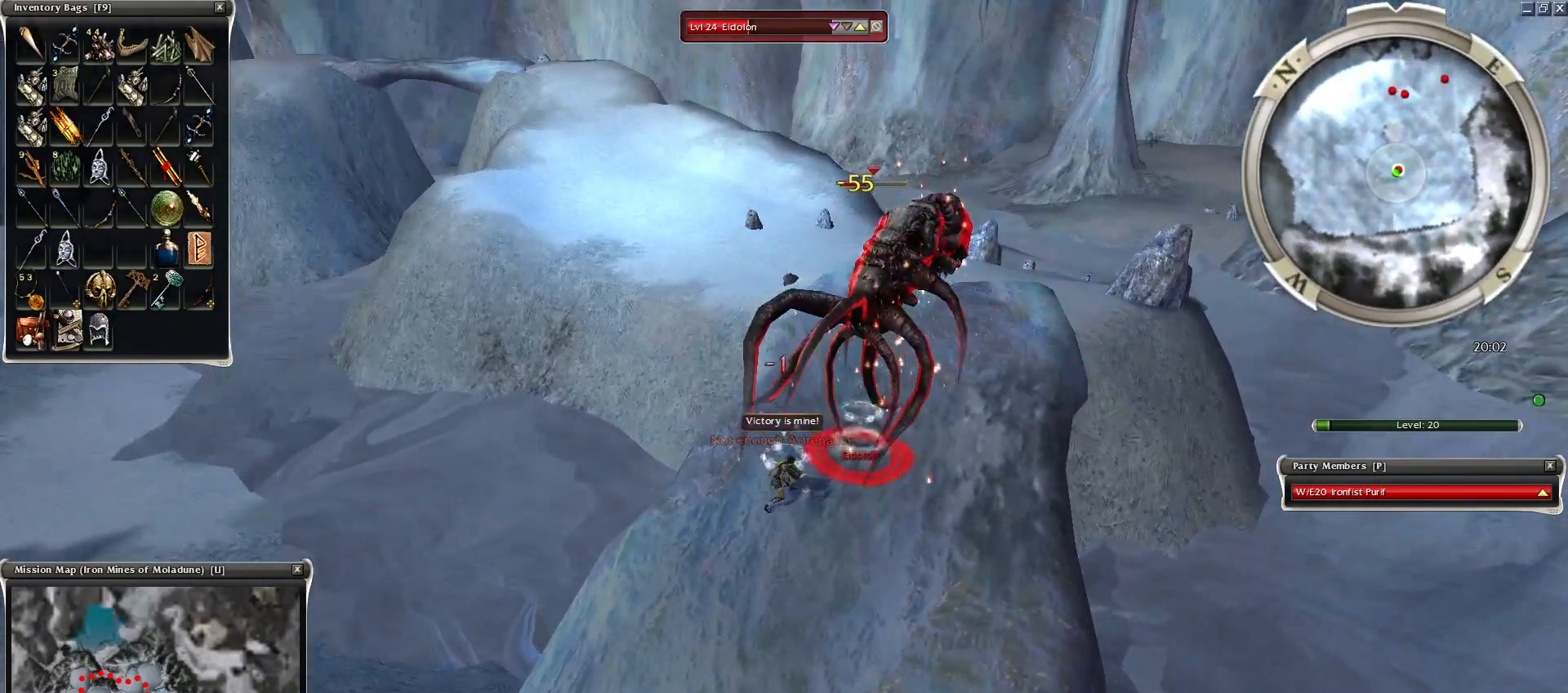
{"keys": [], "mouse": ["right"], "events": [[200, "space", "up"], [250, "space", "down"], [400, "space", "up"]]}
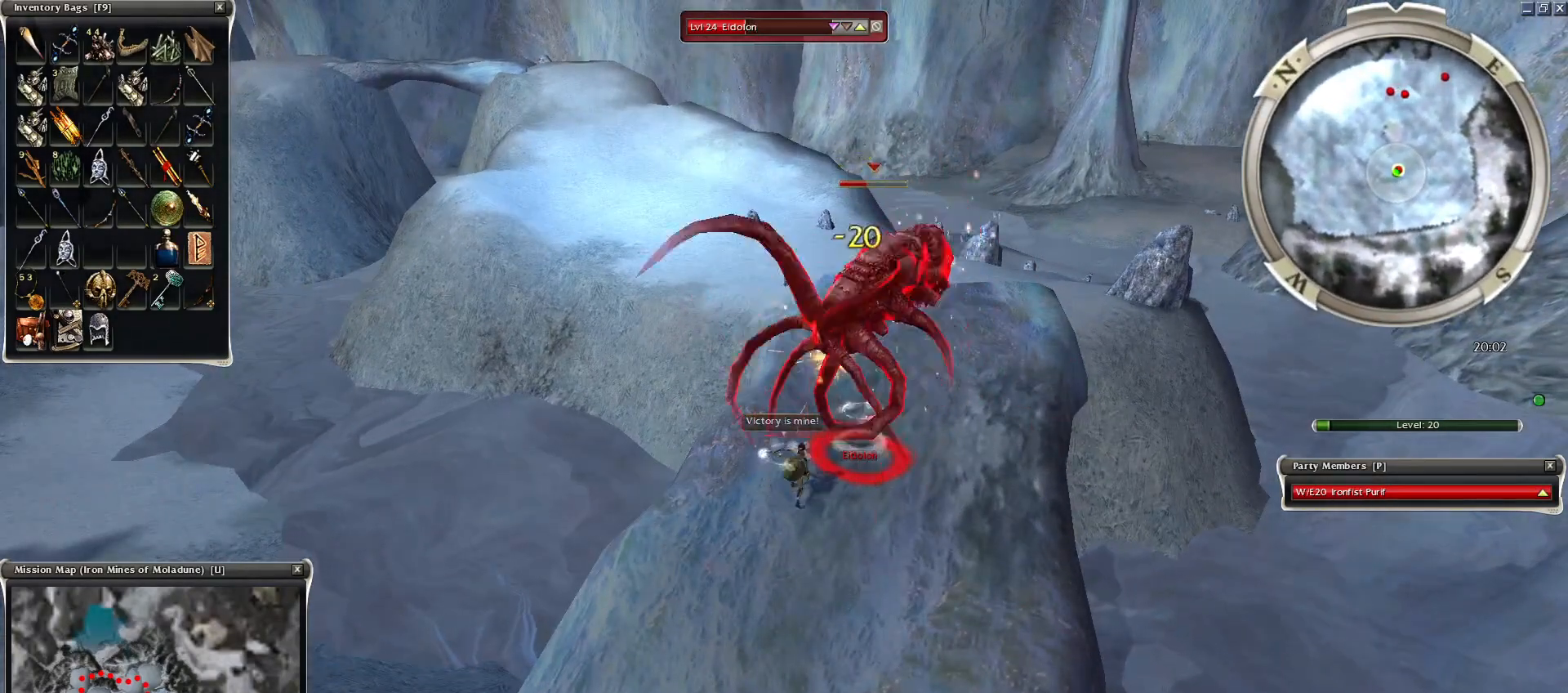
{"keys": ["space"], "mouse": ["right"], "events": [[250, "space", "down"], [350, "space", "up"], [500, "space", "down"]]}
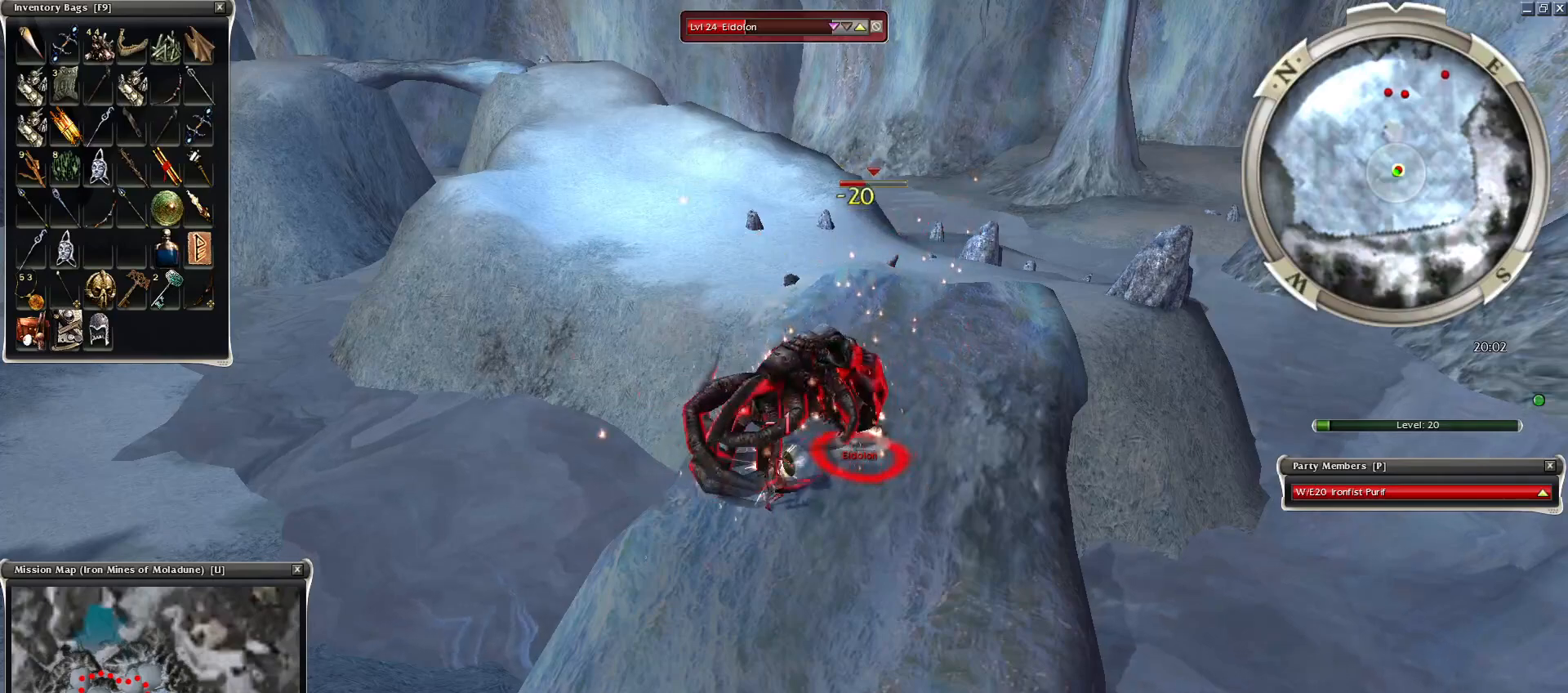
{"keys": ["space"], "mouse": ["right"], "events": [[150, "space", "up"], [250, "space", "down"], [450, "space", "up"], [500, "space", "down"]]}
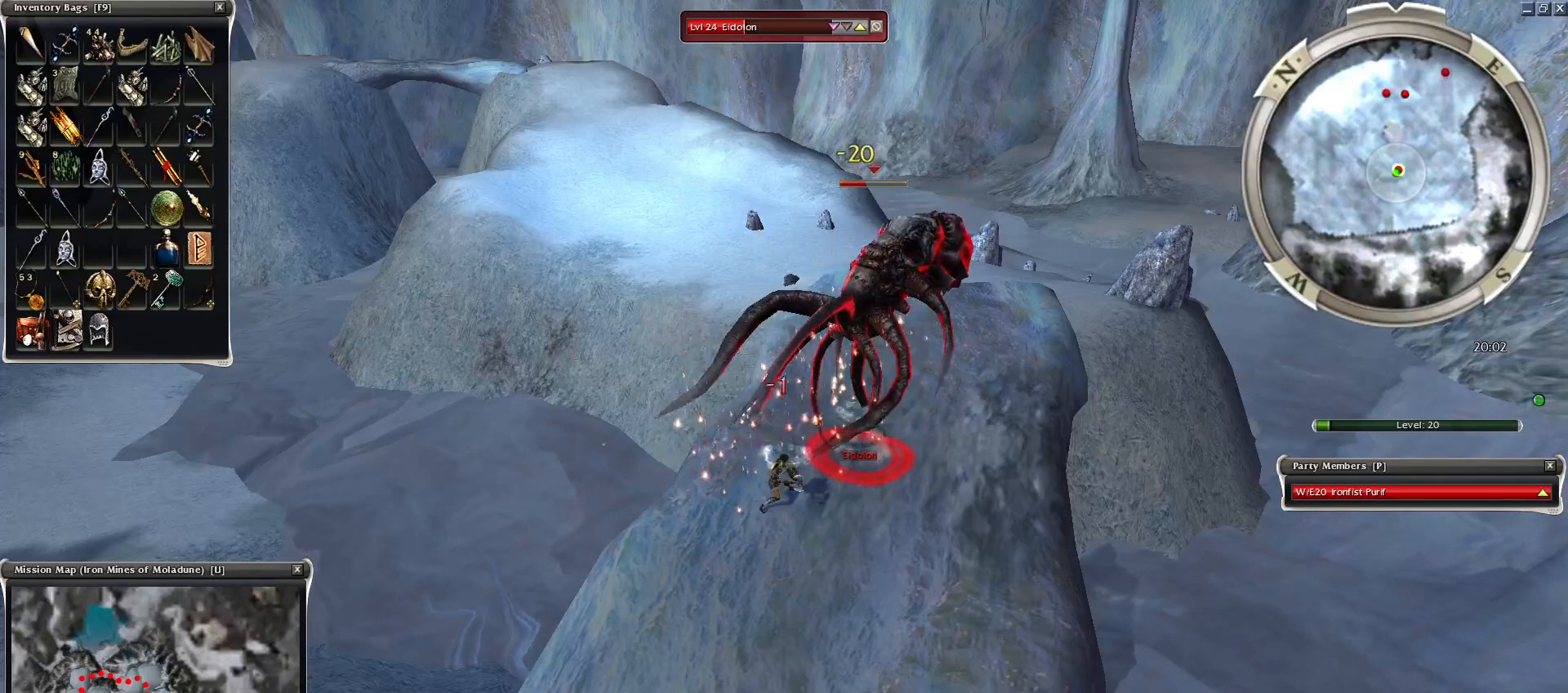
{"keys": ["space"], "mouse": ["right"], "events": [[150, "space", "up"], [250, "space", "down"], [400, "space", "up"], [500, "space", "down"]]}
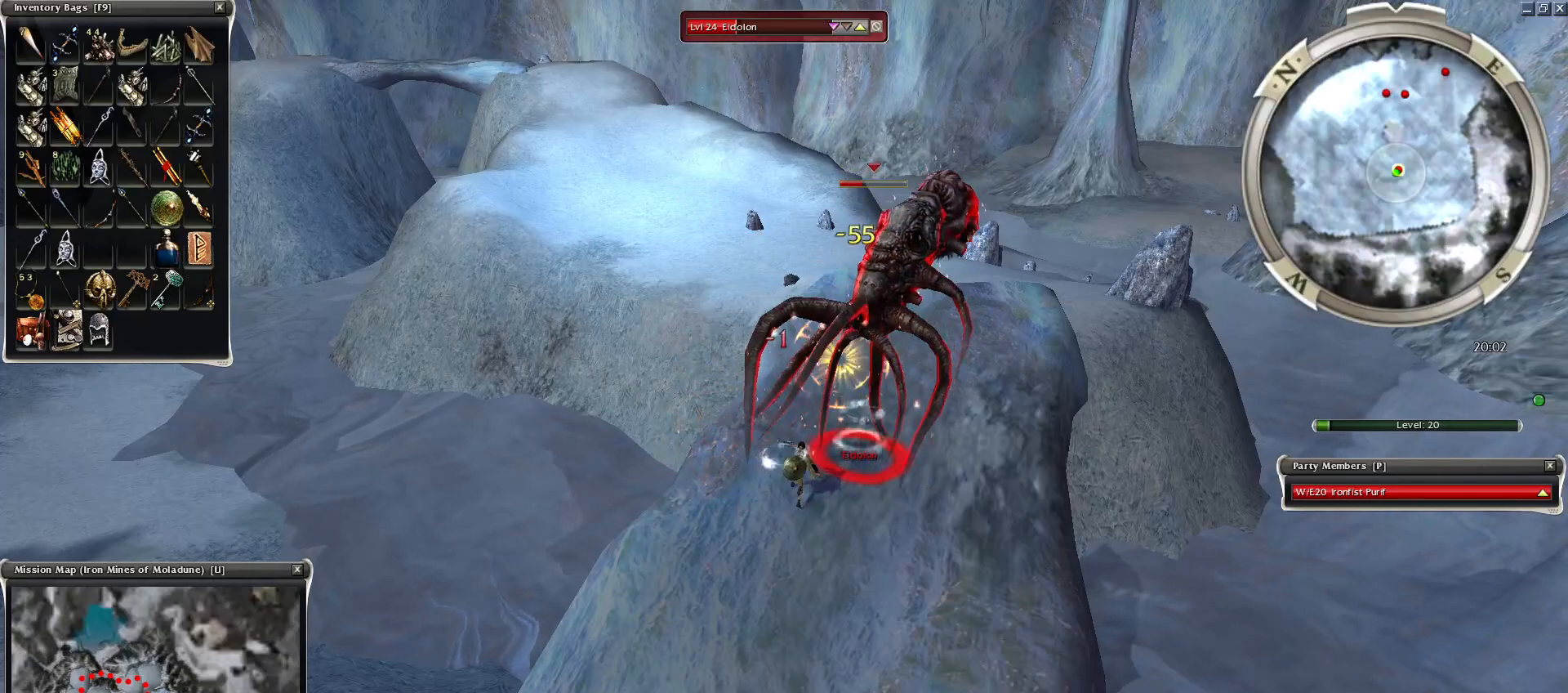
{"keys": ["space"], "mouse": ["right"], "events": [[150, "space", "up"], [250, "space", "down"], [350, "space", "up"], [450, "space", "down"]]}
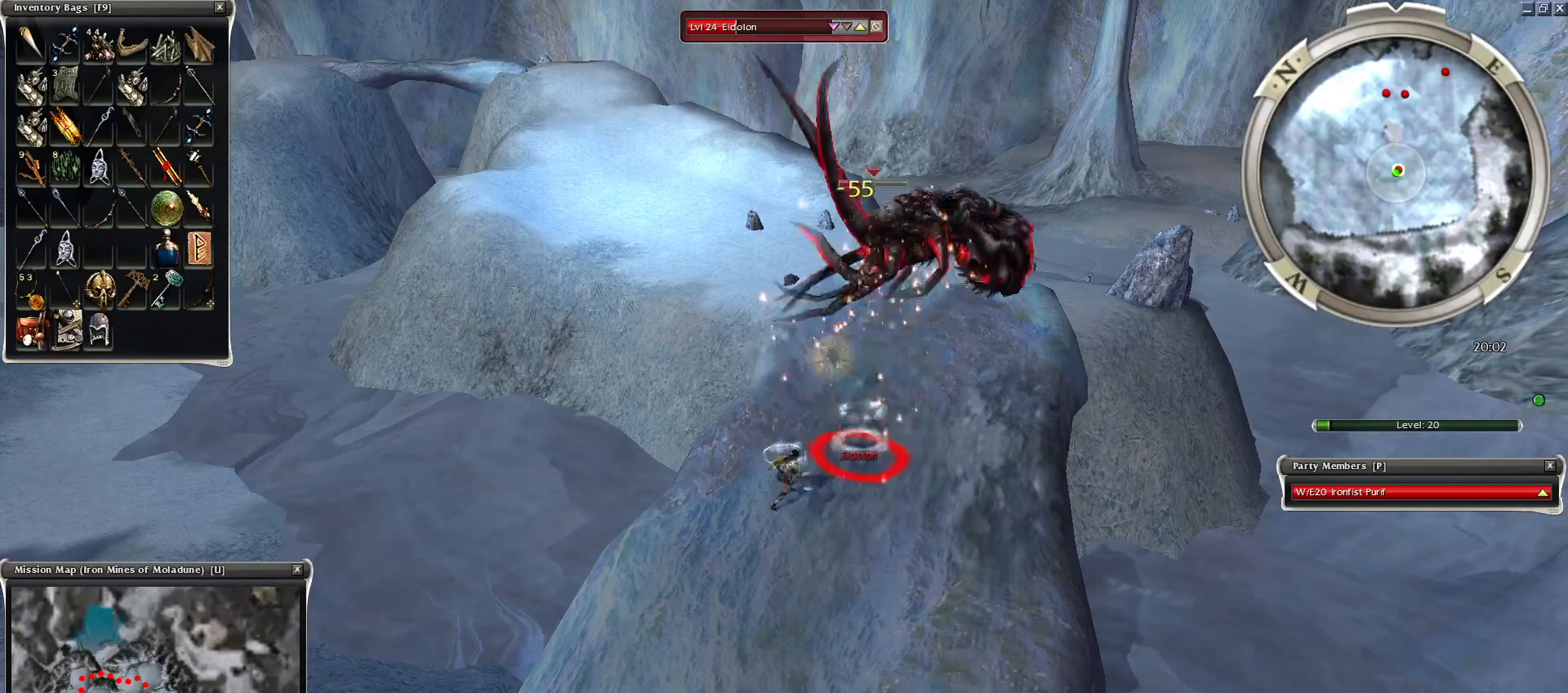
{"keys": ["space"], "mouse": ["right"], "events": [[100, "space", "up"], [200, "space", "down"], [350, "space", "up"], [450, "space", "down"]]}
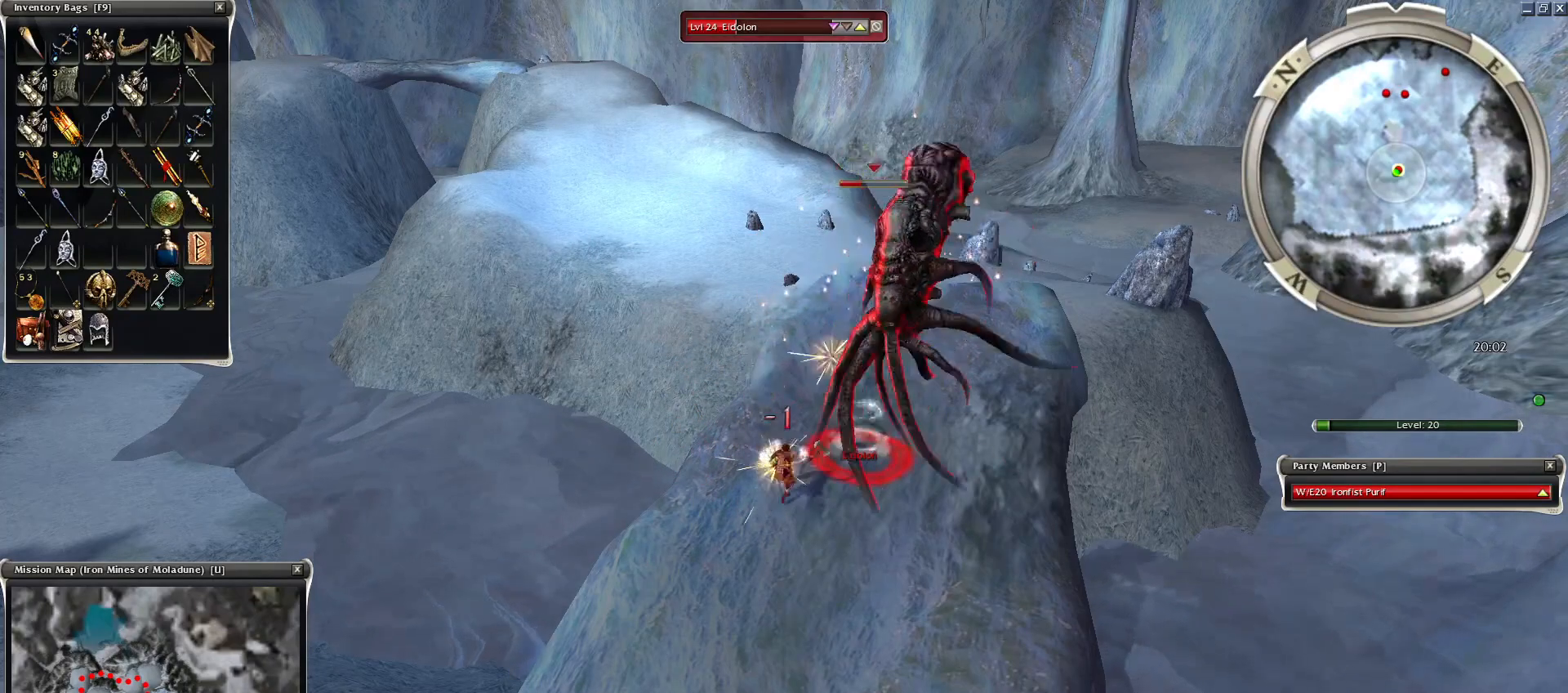
{"keys": [], "mouse": ["right"], "events": [[50, "space", "up"], [150, "space", "down"], [300, "space", "up"], [350, "space", "down"], [500, "space", "up"]]}
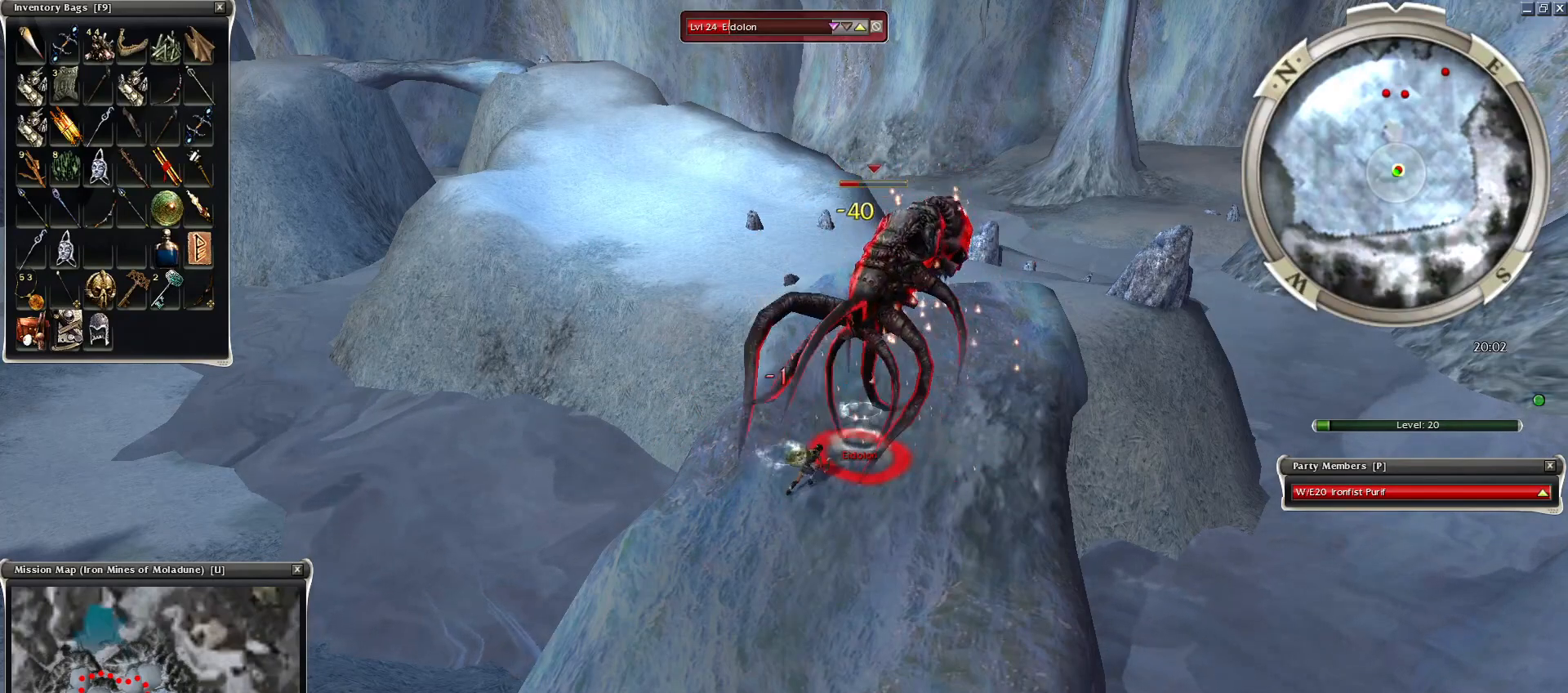
{"keys": [], "mouse": ["right"], "events": [[100, "space", "down"], [200, "space", "up"], [300, "space", "down"], [450, "space", "up"]]}
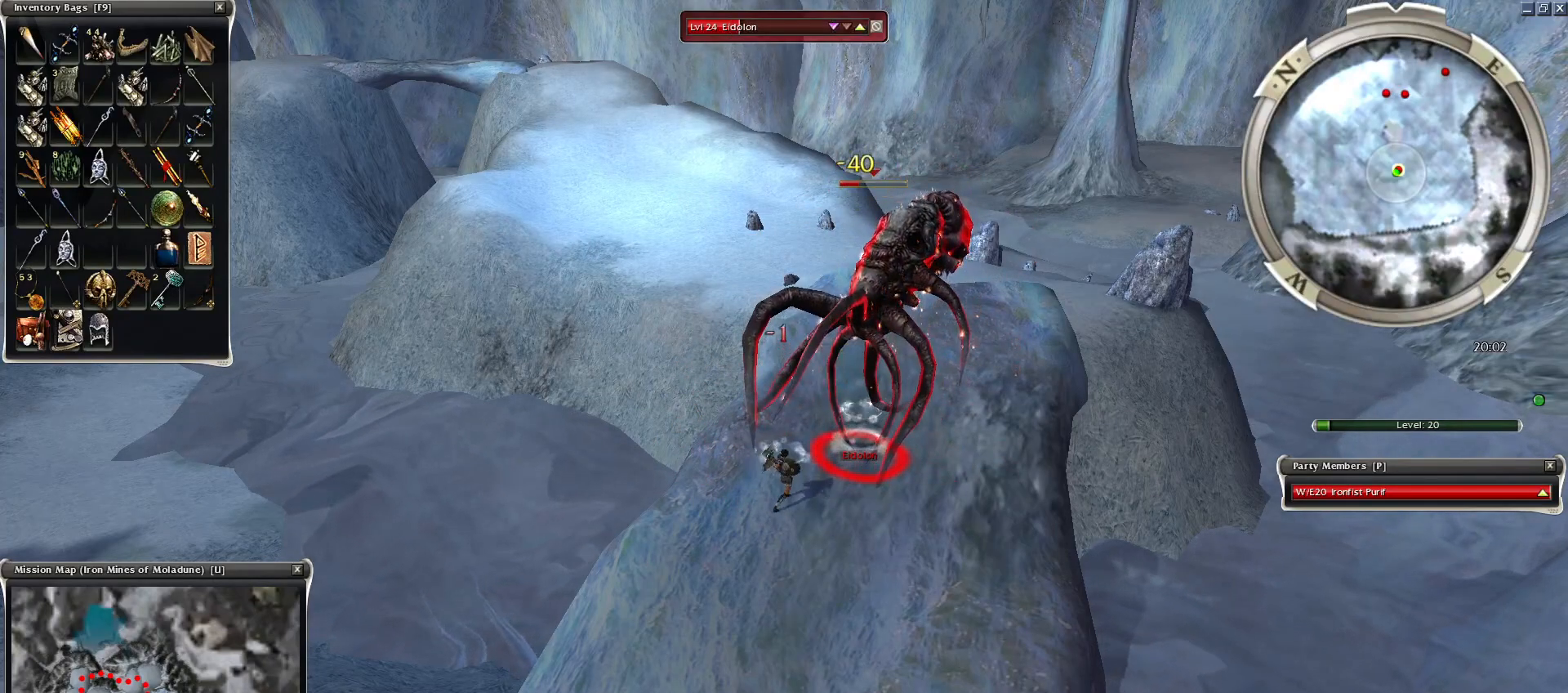
{"keys": ["space"], "mouse": ["right"], "events": [[50, "space", "down"], [184, "space", "up"], [300, "space", "down"], [450, "space", "up"], [500, "space", "down"]]}
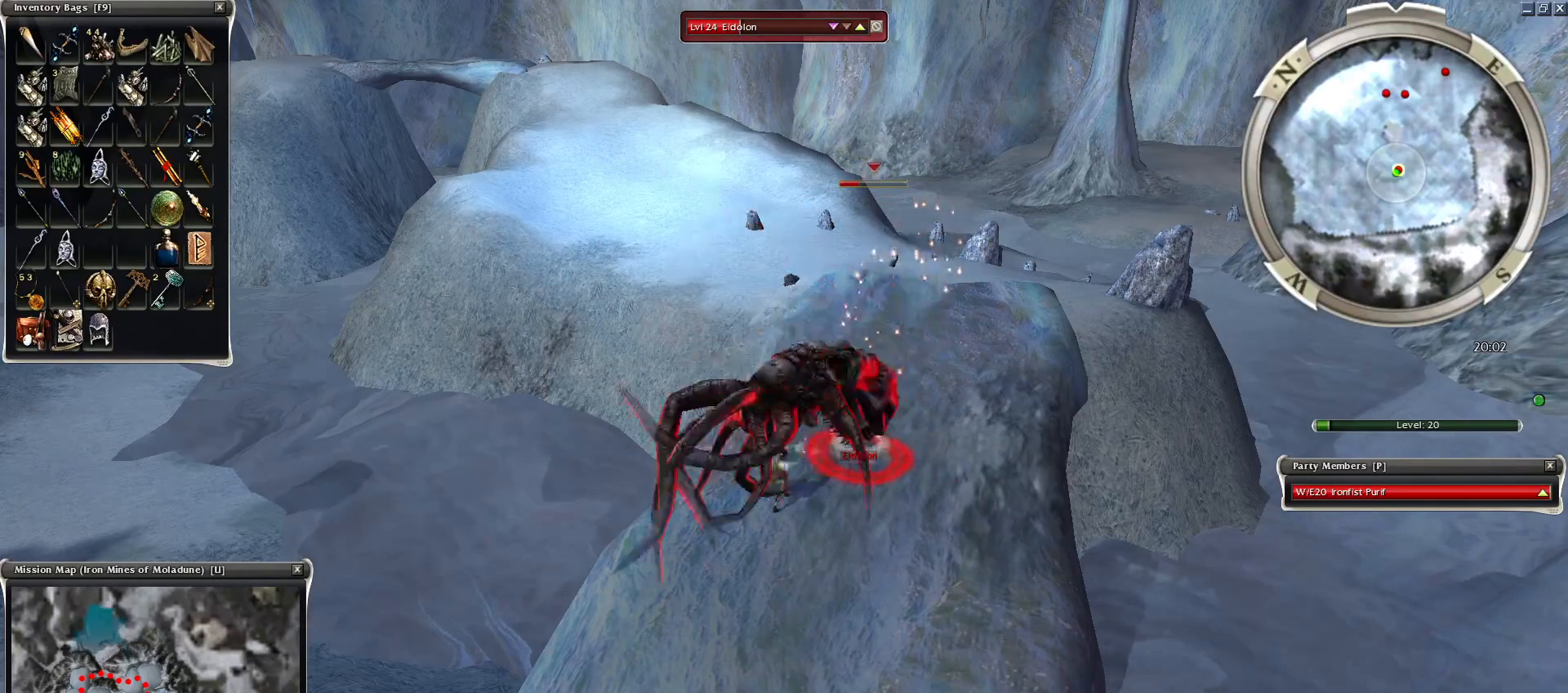
{"keys": [], "mouse": ["right"], "events": [[150, "space", "up"], [250, "space", "down"], [400, "space", "up"]]}
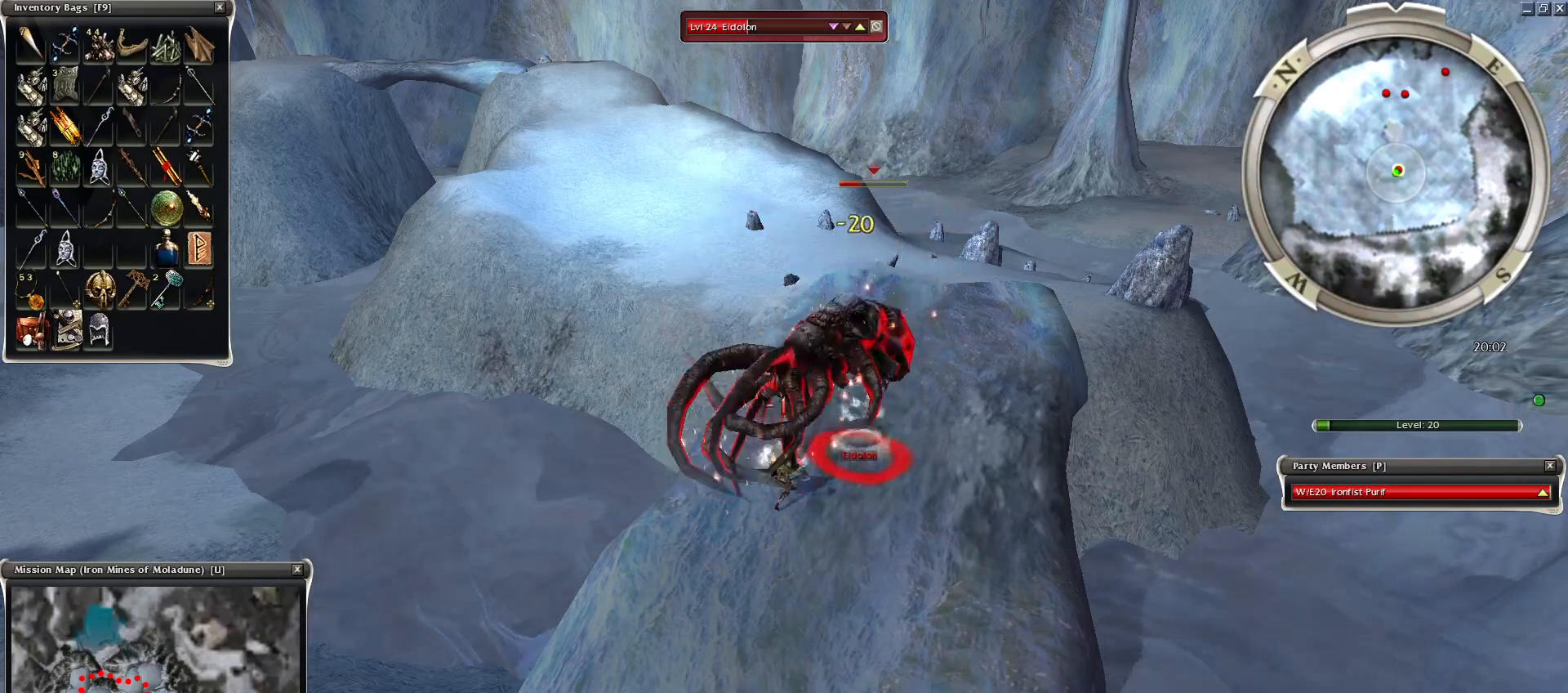
{"keys": ["space"], "mouse": ["right"], "events": [[200, "1", "down"], [250, "1", "up"], [250, "mouse_right", "up"], [400, "space", "down"], [450, "mouse_right", "down"]]}